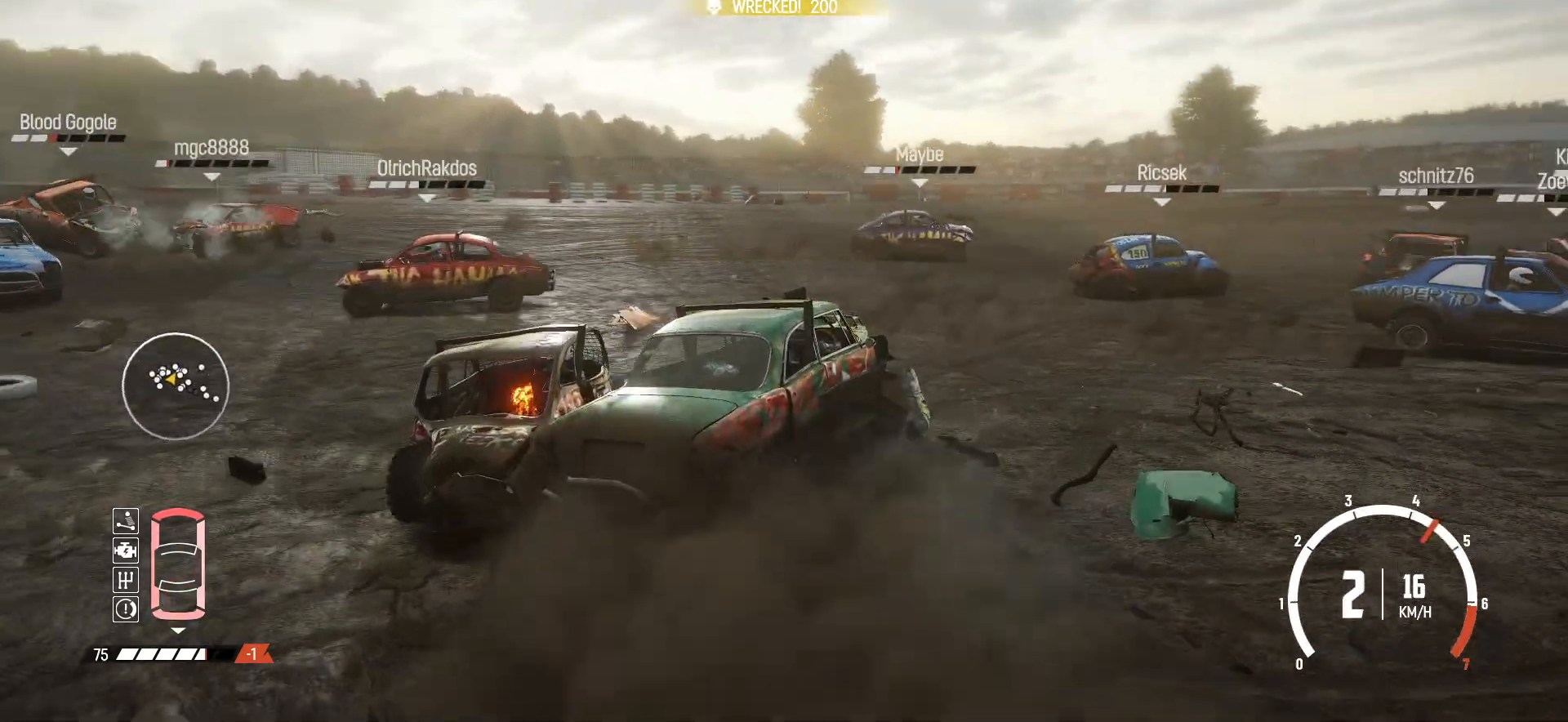
Gameplay with a controller (Xbox layout); each line is a JSON object with the inputs held at the frame after it. "events" lists button and stick changes between this image and that frame as [ms after this image, input, new state], when the widget could be followed in between. Not read: L3 R3 right_stick.
{"buttons": ["R2"], "left_stick": "left", "events": [[50, "left_stick", "left"], [150, "R2", "up"], [183, "R2", "down"], [350, "left_stick", "center"], [483, "left_stick", "left"]]}
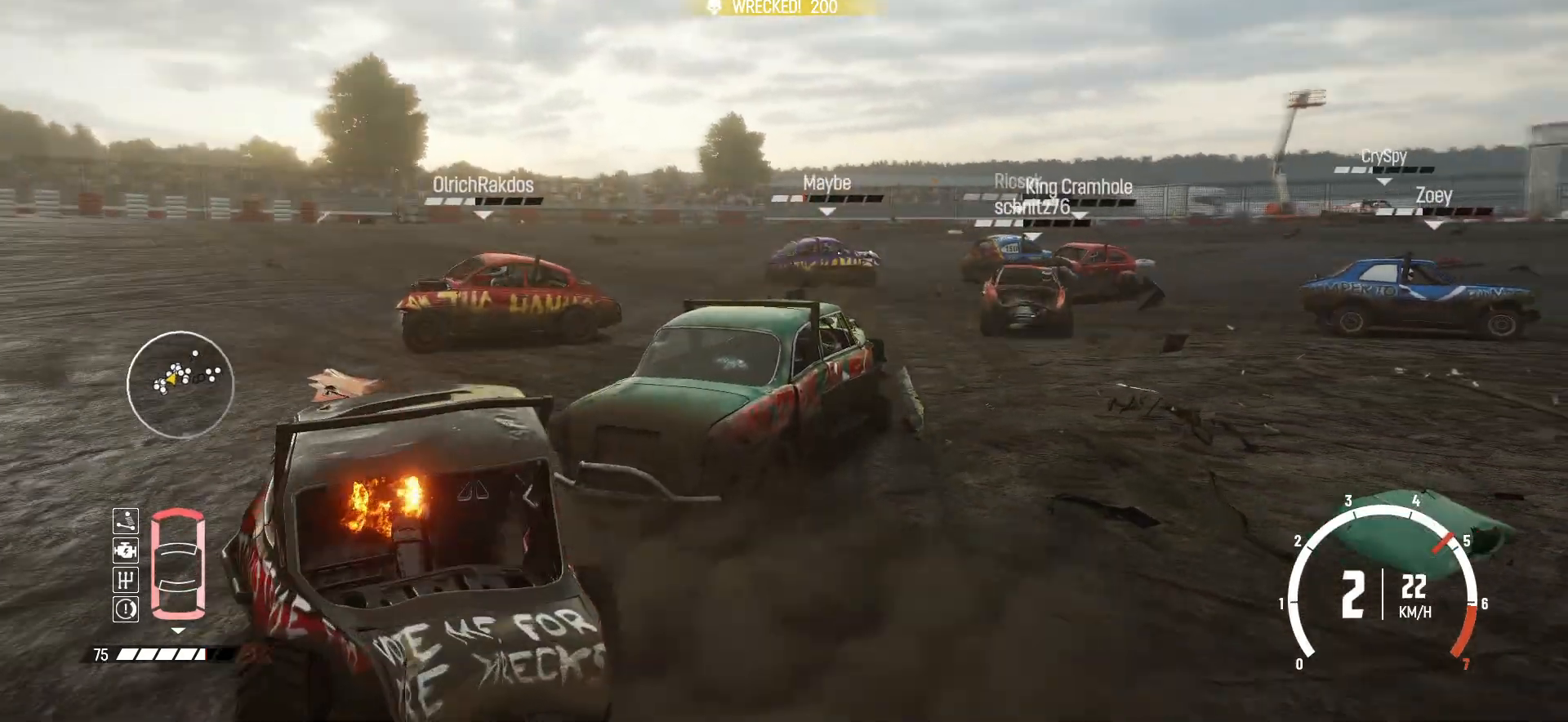
{"buttons": ["R2"], "left_stick": "left", "events": [[83, "left_stick", "center"], [233, "left_stick", "left"]]}
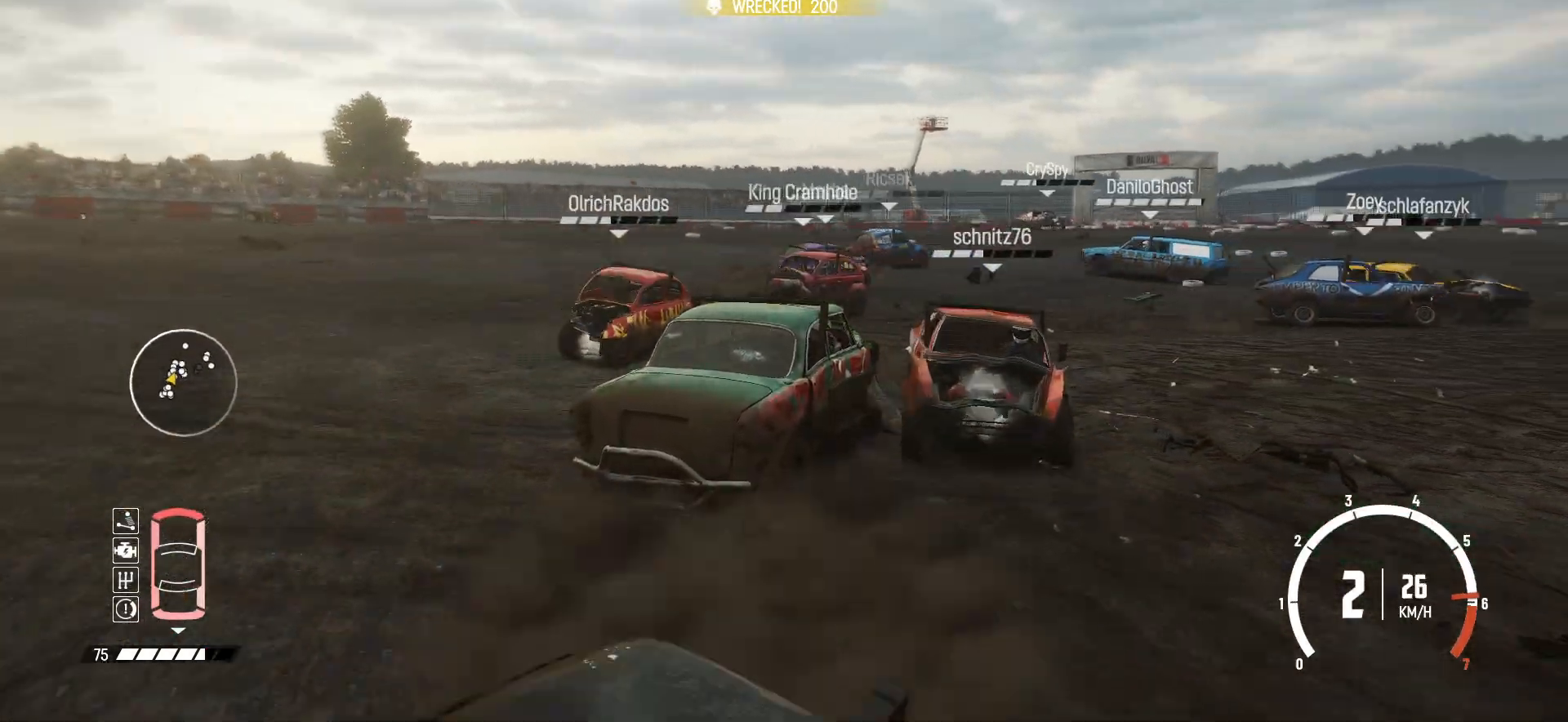
{"buttons": ["R2"], "left_stick": "center", "events": [[400, "left_stick", "center"]]}
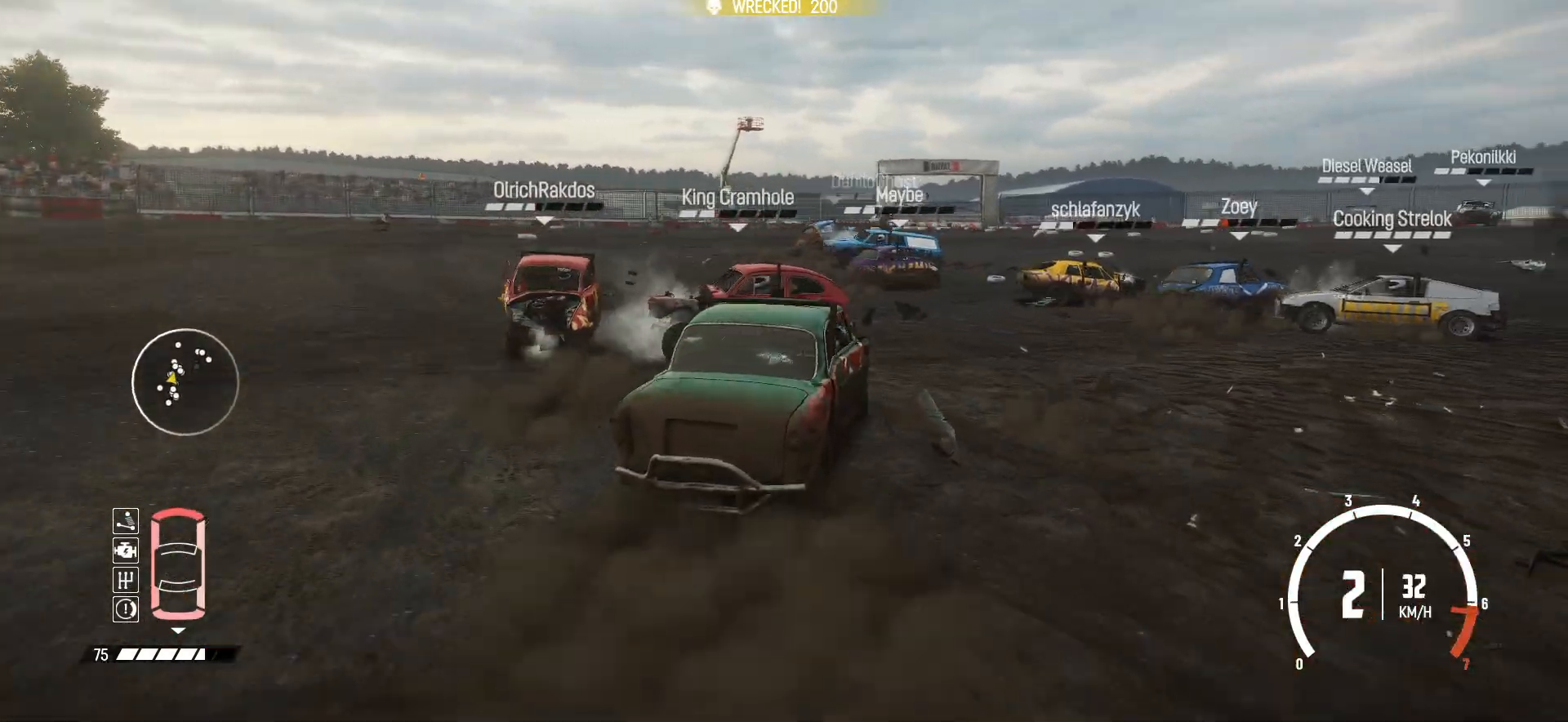
{"buttons": ["R2"], "left_stick": "center", "events": [[33, "left_stick", "right"], [450, "left_stick", "center"]]}
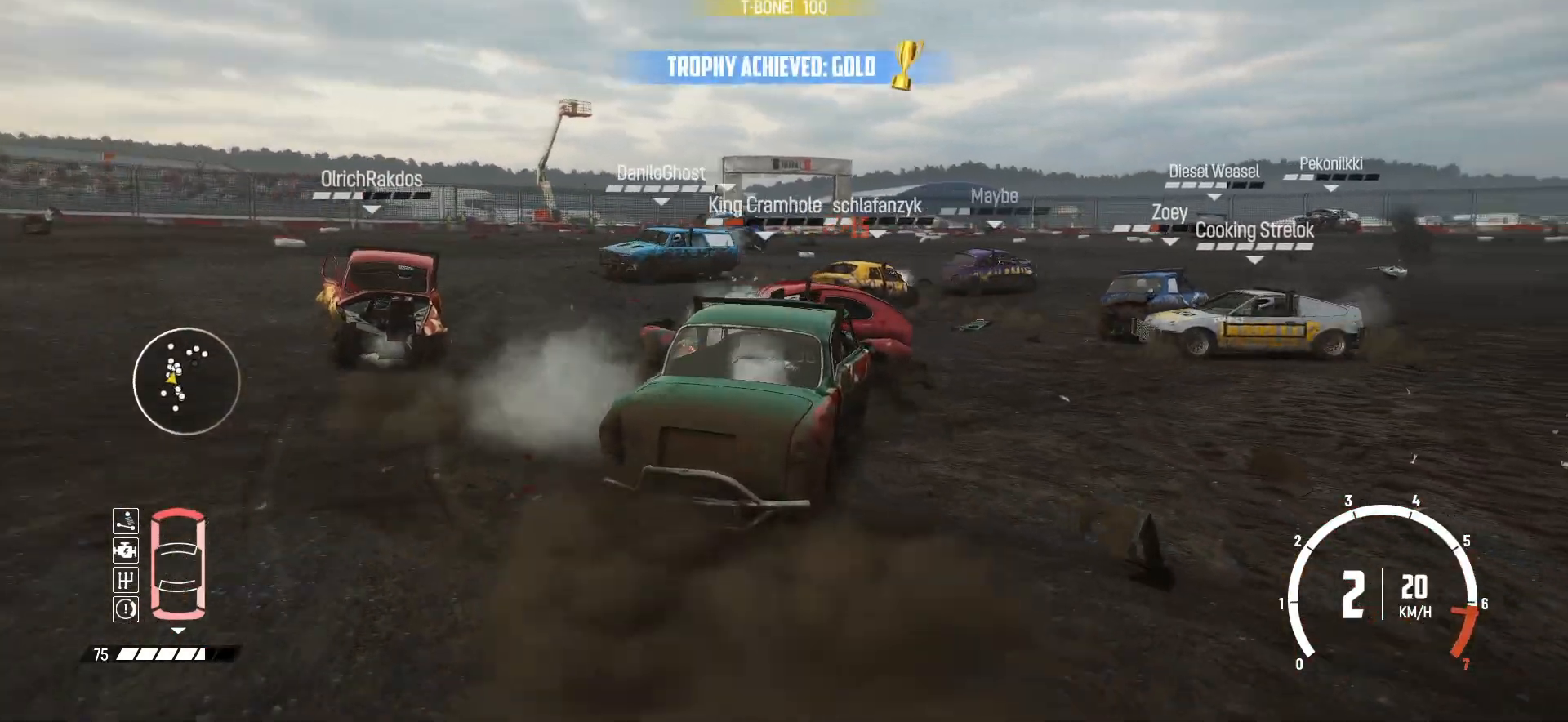
{"buttons": ["R2"], "left_stick": "right", "events": [[83, "left_stick", "left"], [183, "R2", "up"], [200, "R2", "down"], [250, "left_stick", "center"], [300, "left_stick", "right"]]}
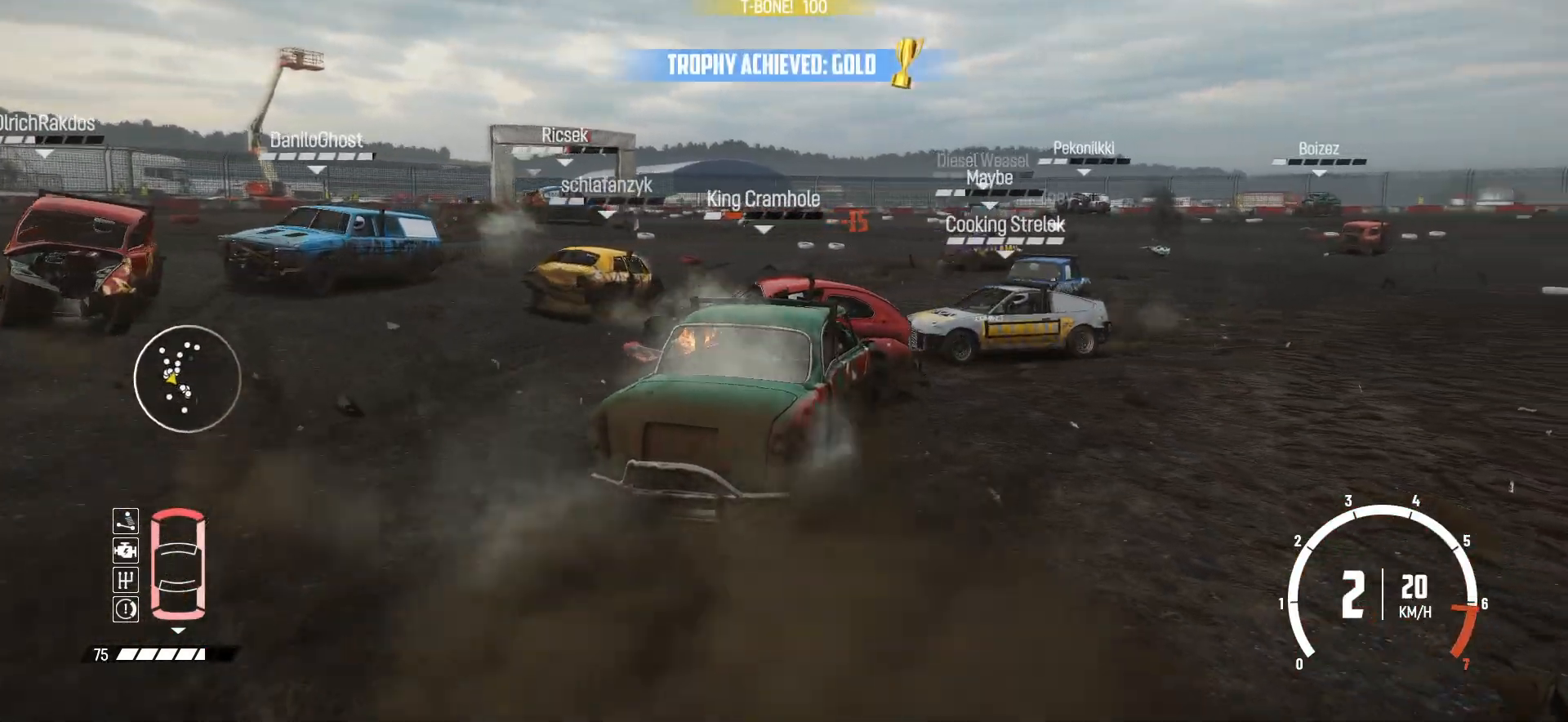
{"buttons": ["R2"], "left_stick": "right", "events": [[50, "left_stick", "center"], [133, "left_stick", "right"], [350, "left_stick", "center"], [450, "left_stick", "right"]]}
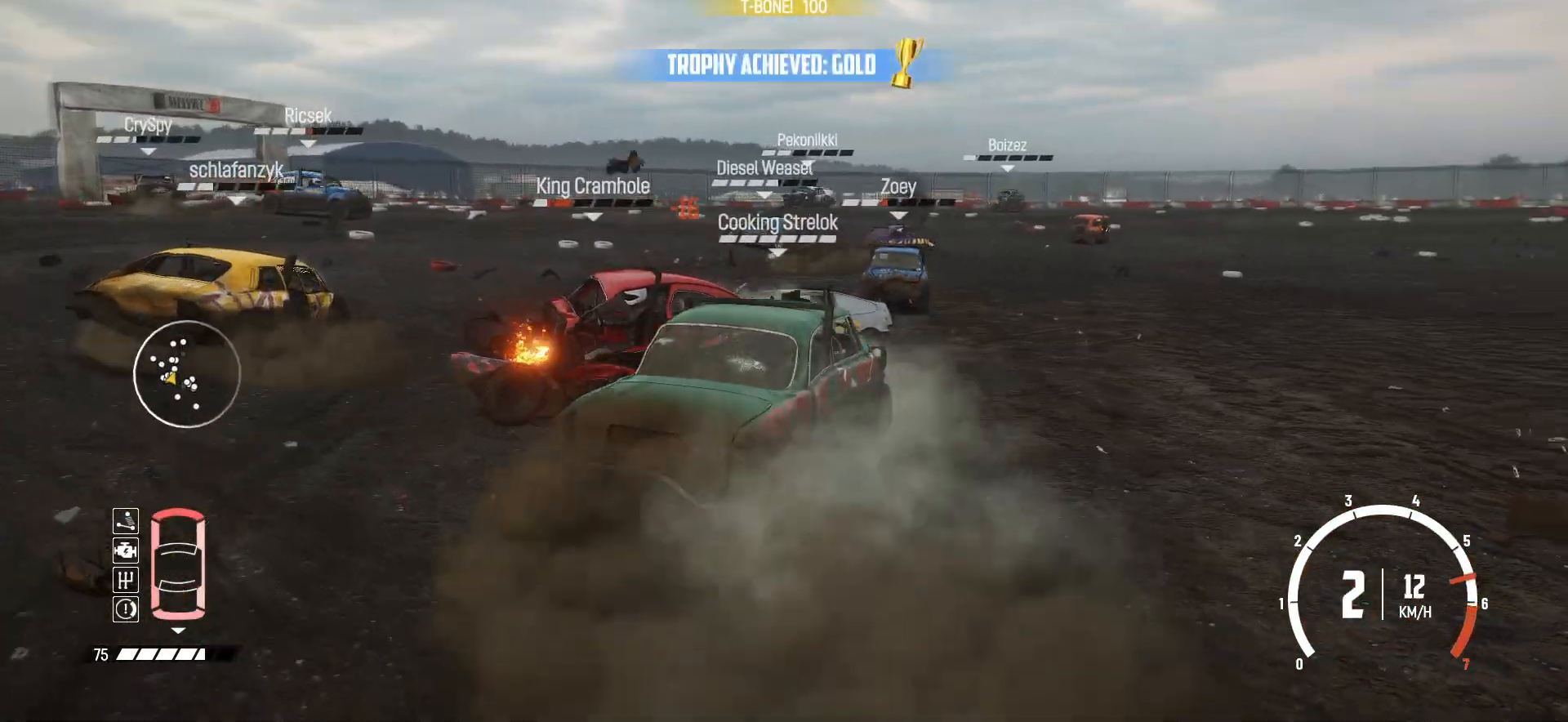
{"buttons": ["R2"], "left_stick": "left", "events": [[50, "left_stick", "center"], [200, "left_stick", "left"], [283, "R2", "up"], [333, "R2", "down"], [483, "R2", "up"], [500, "R2", "down"]]}
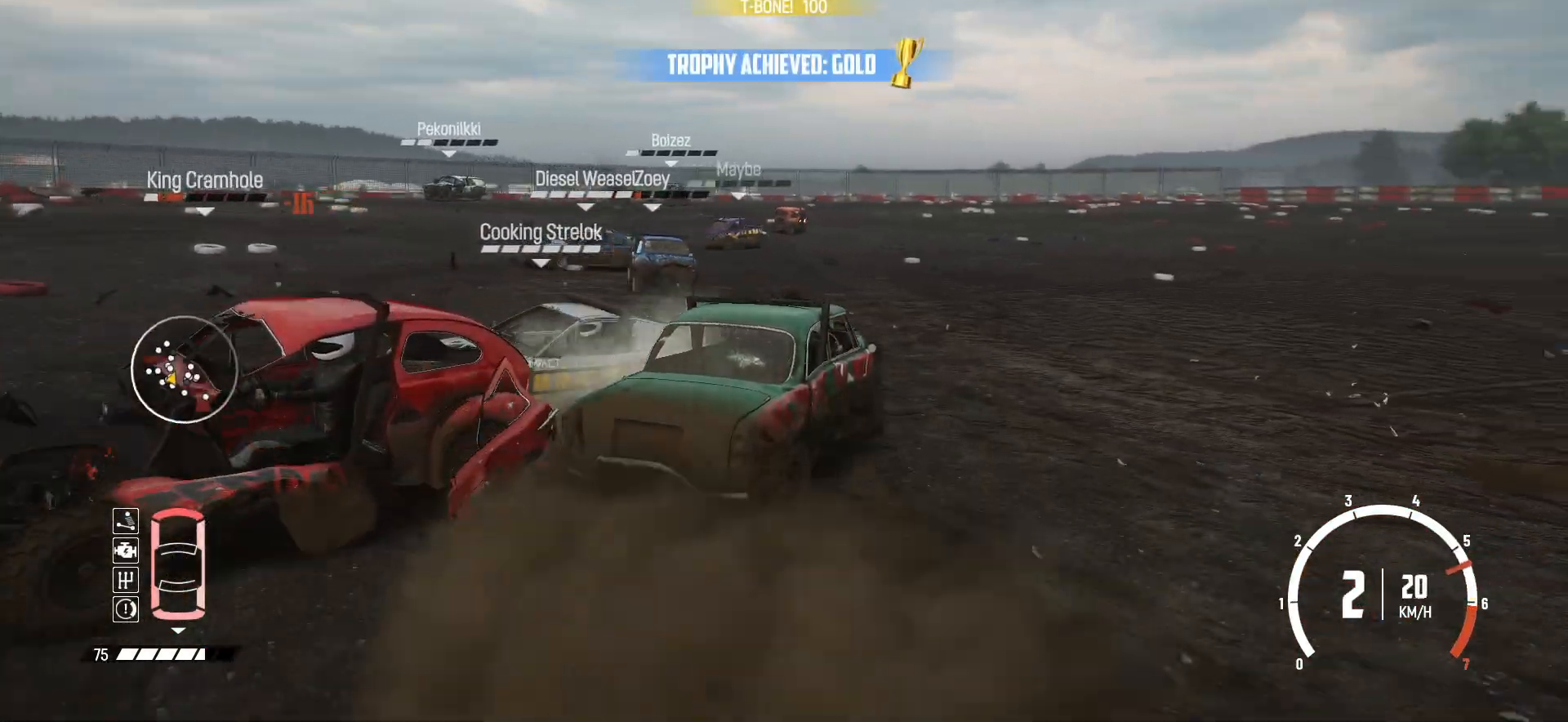
{"buttons": ["R2"], "left_stick": "center", "events": [[383, "R2", "up"], [400, "R2", "down"], [500, "left_stick", "center"]]}
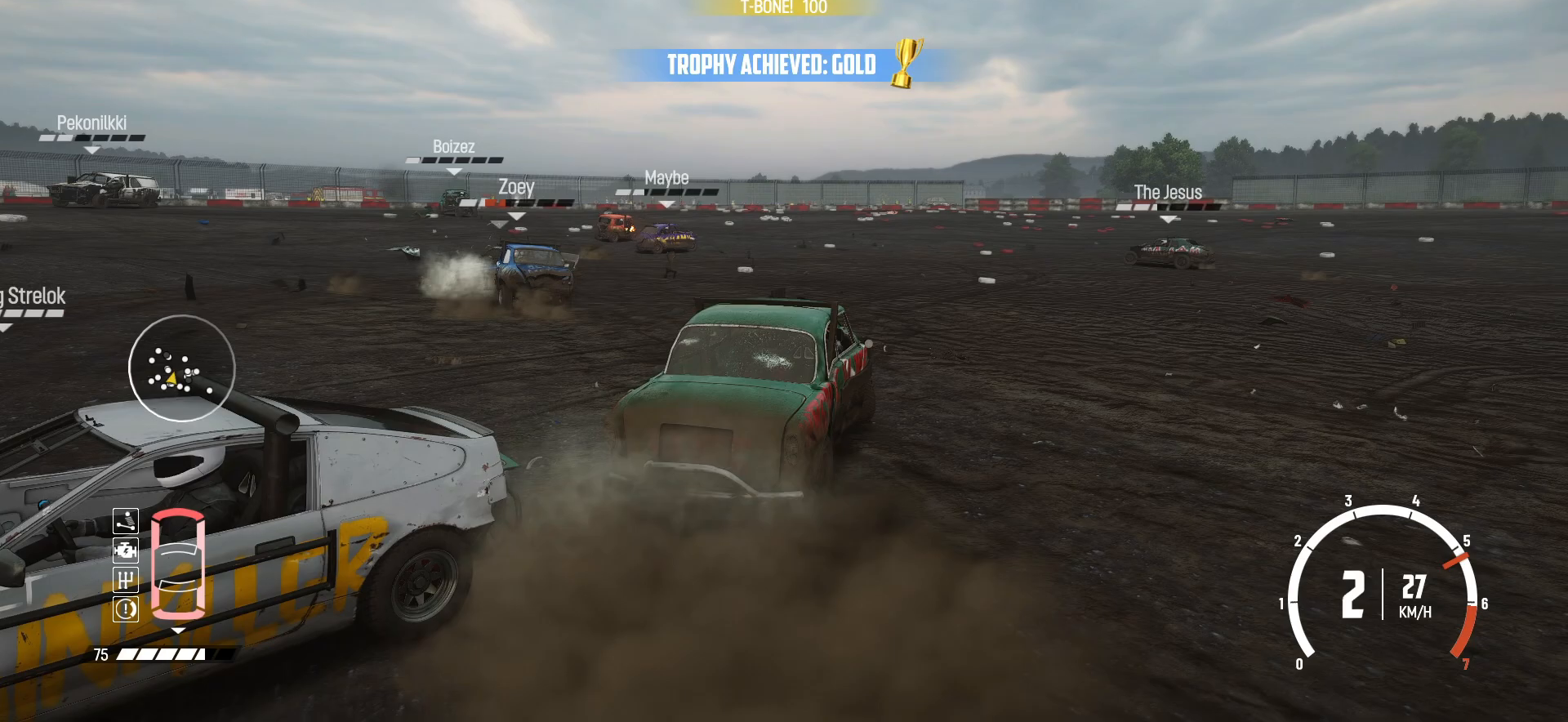
{"buttons": ["R2"], "left_stick": "left", "events": [[100, "left_stick", "left"]]}
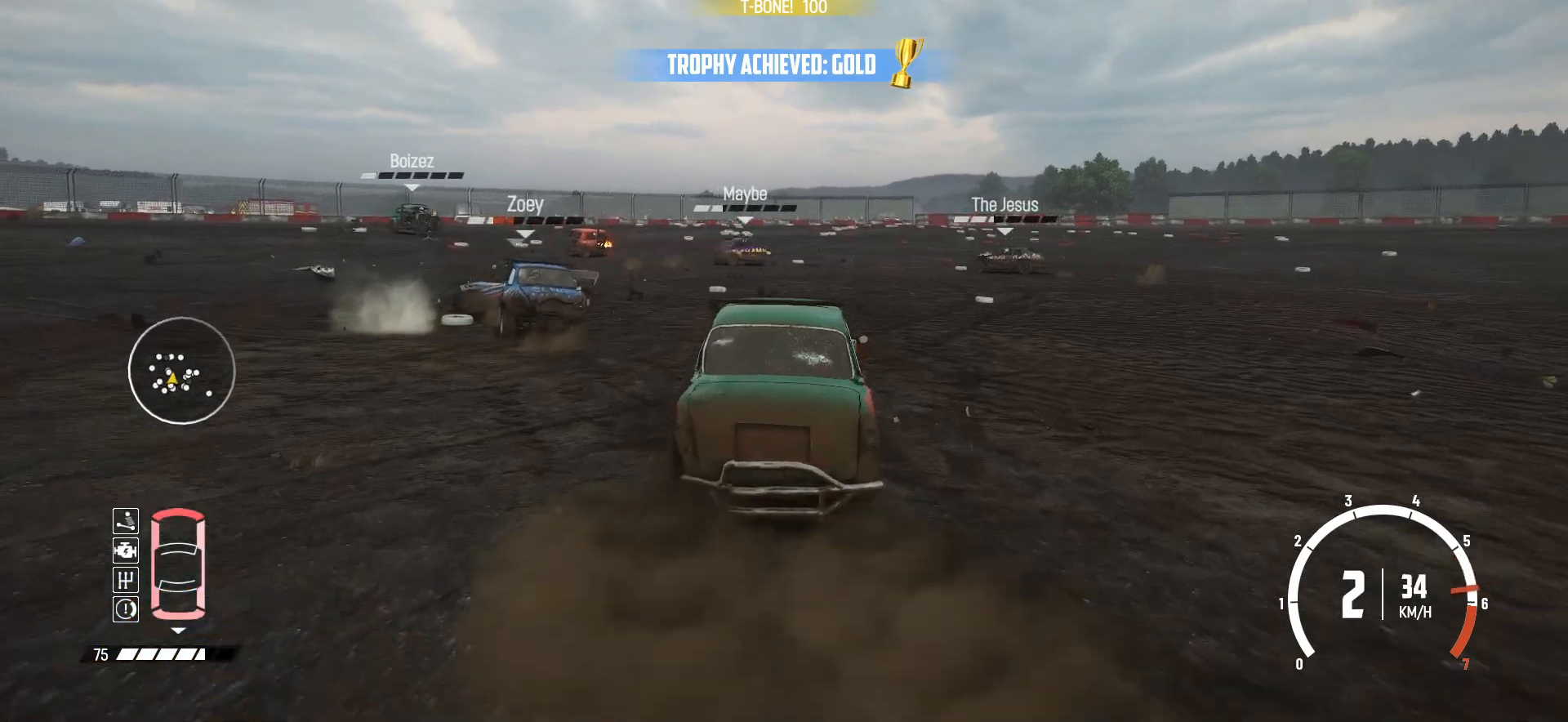
{"buttons": ["R2"], "left_stick": "left", "events": [[183, "left_stick", "center"], [450, "left_stick", "left"]]}
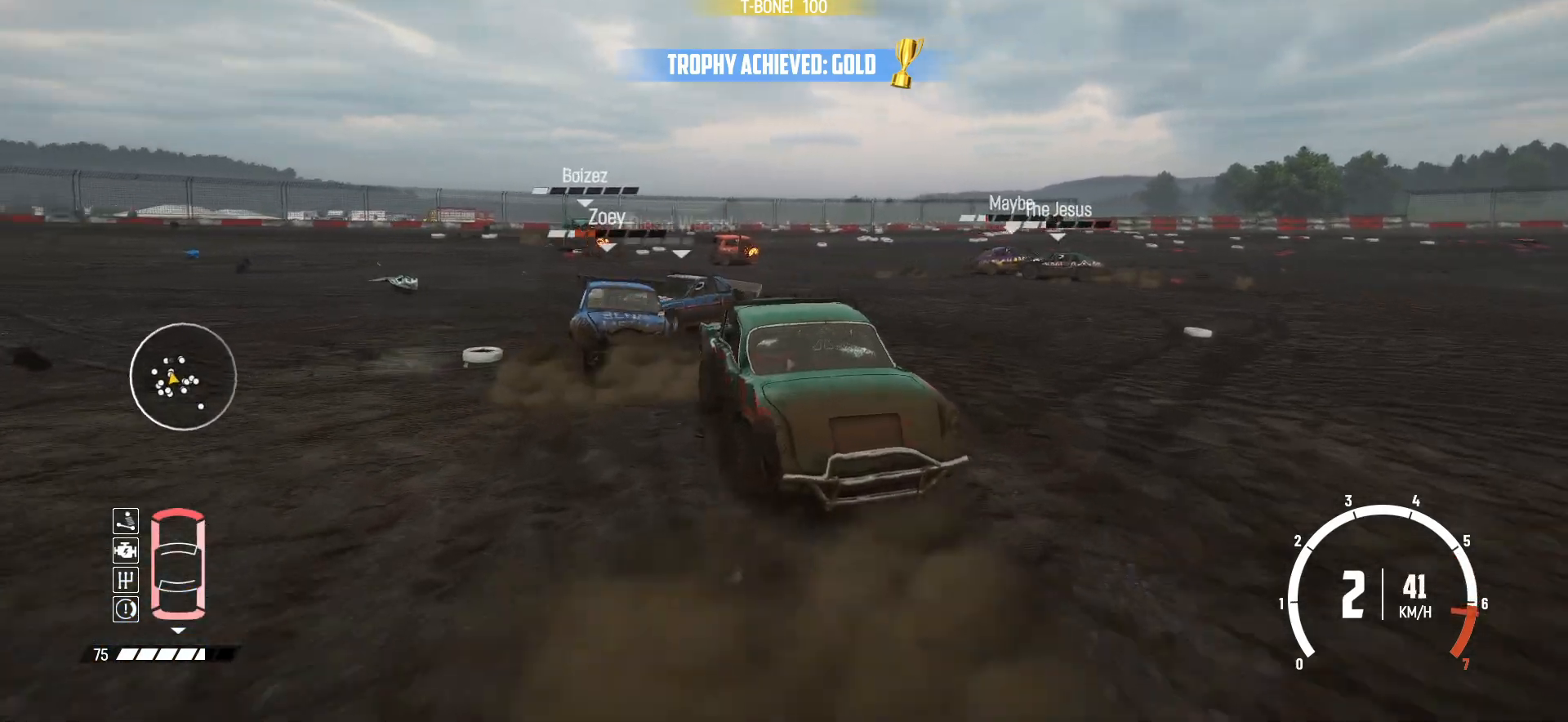
{"buttons": ["R2"], "left_stick": "right", "events": [[300, "left_stick", "center"], [483, "left_stick", "right"]]}
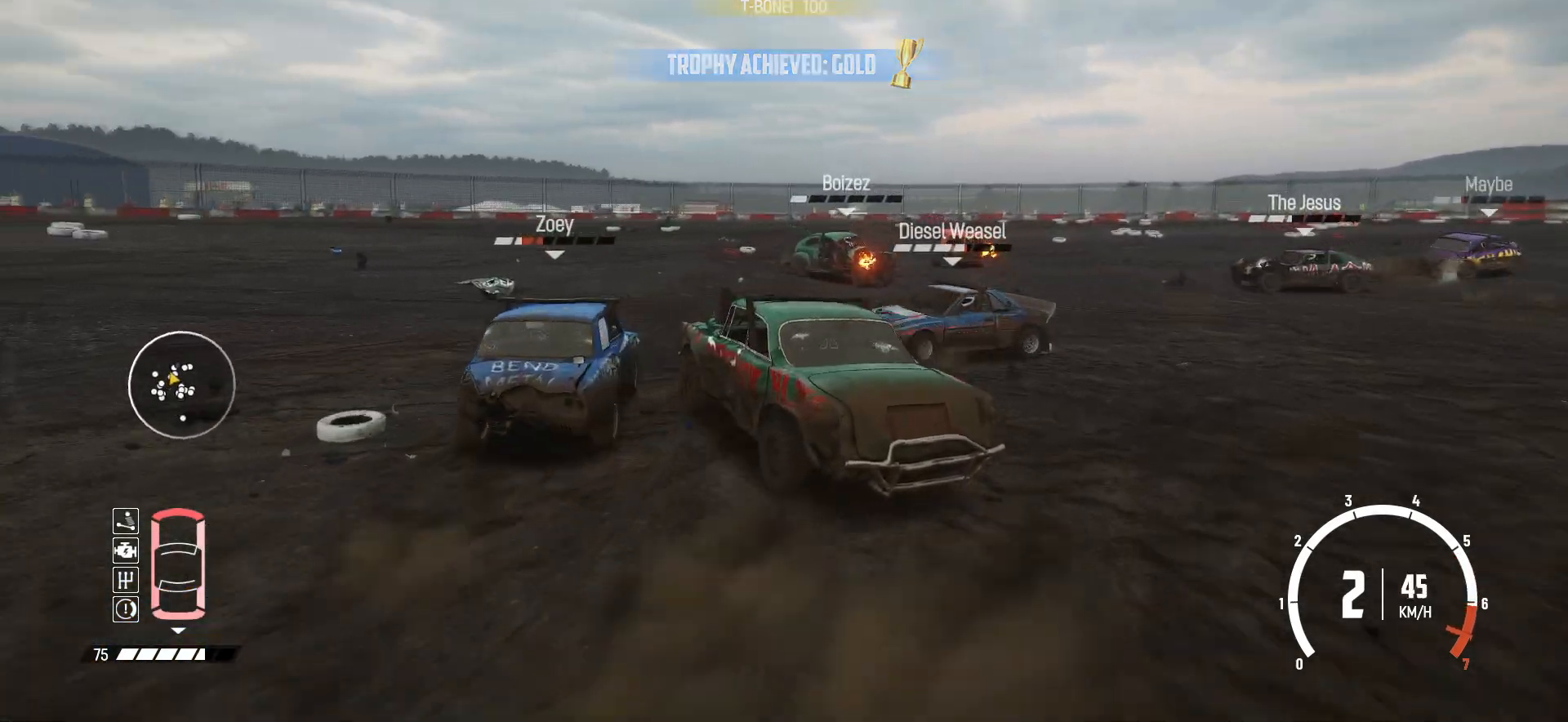
{"buttons": [], "left_stick": "left", "events": [[283, "R2", "up"], [283, "left_stick", "center"], [333, "R2", "down"], [350, "left_stick", "left"], [400, "R2", "up"]]}
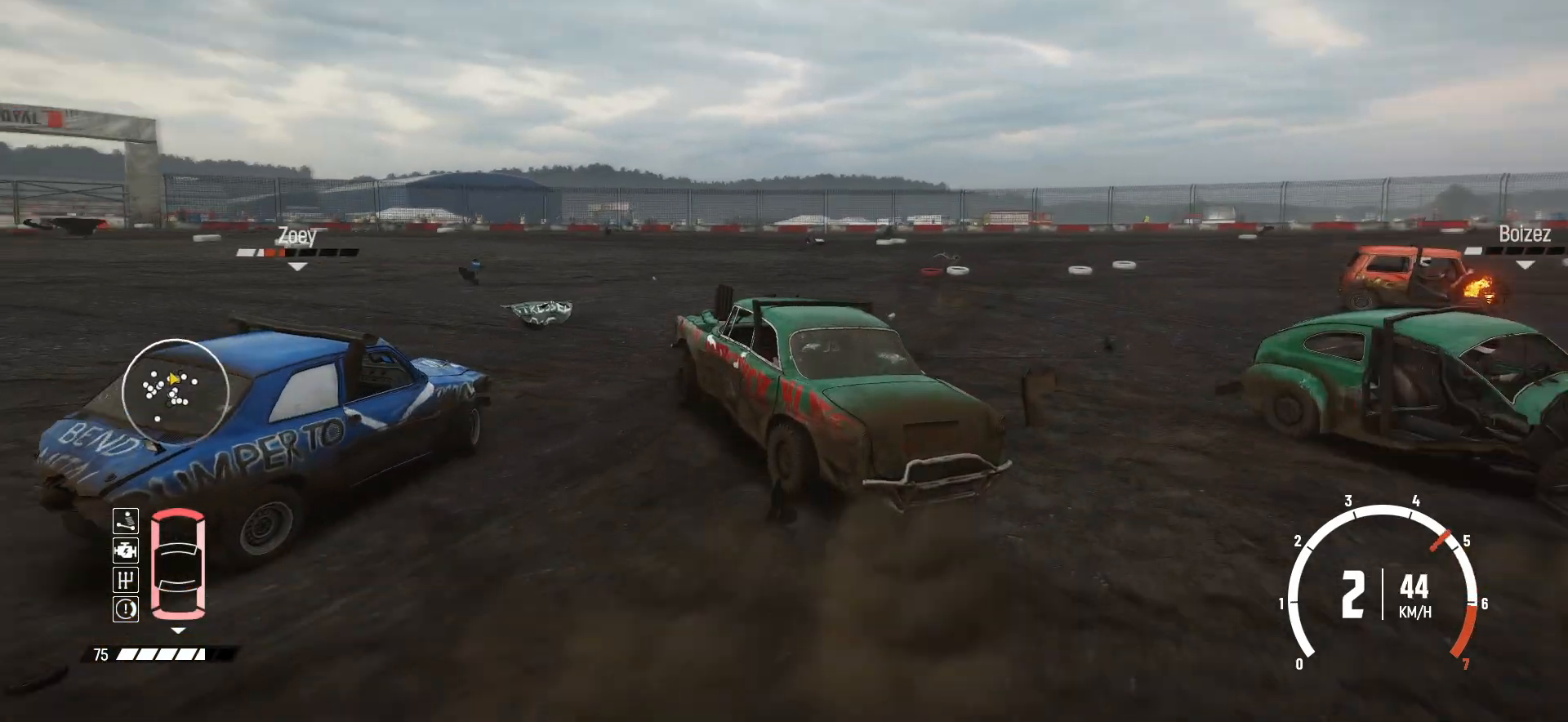
{"buttons": ["R2"], "left_stick": "left", "events": [[150, "R2", "down"], [300, "R2", "up"], [383, "R2", "down"]]}
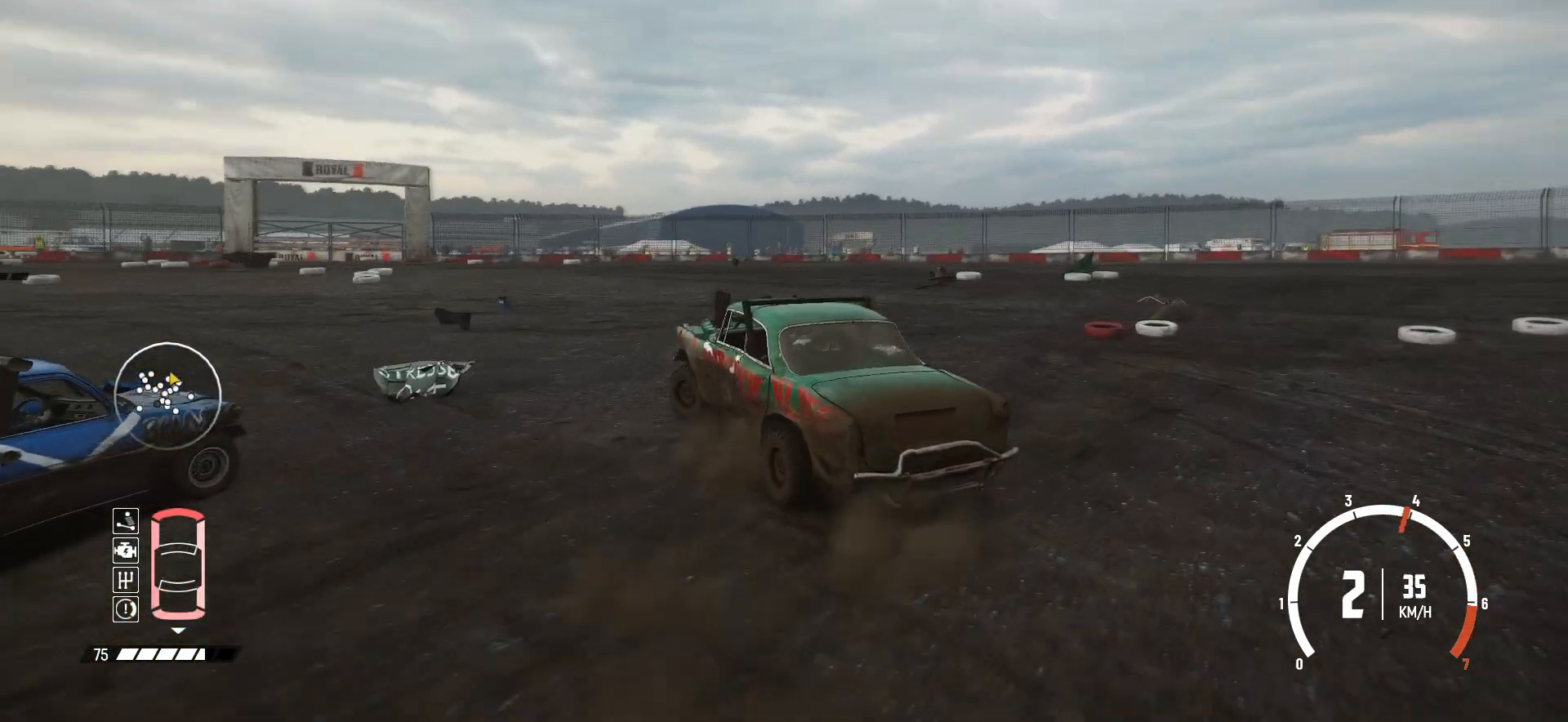
{"buttons": ["R2"], "left_stick": "center", "events": [[150, "R2", "up"], [233, "R2", "down"], [250, "left_stick", "center"]]}
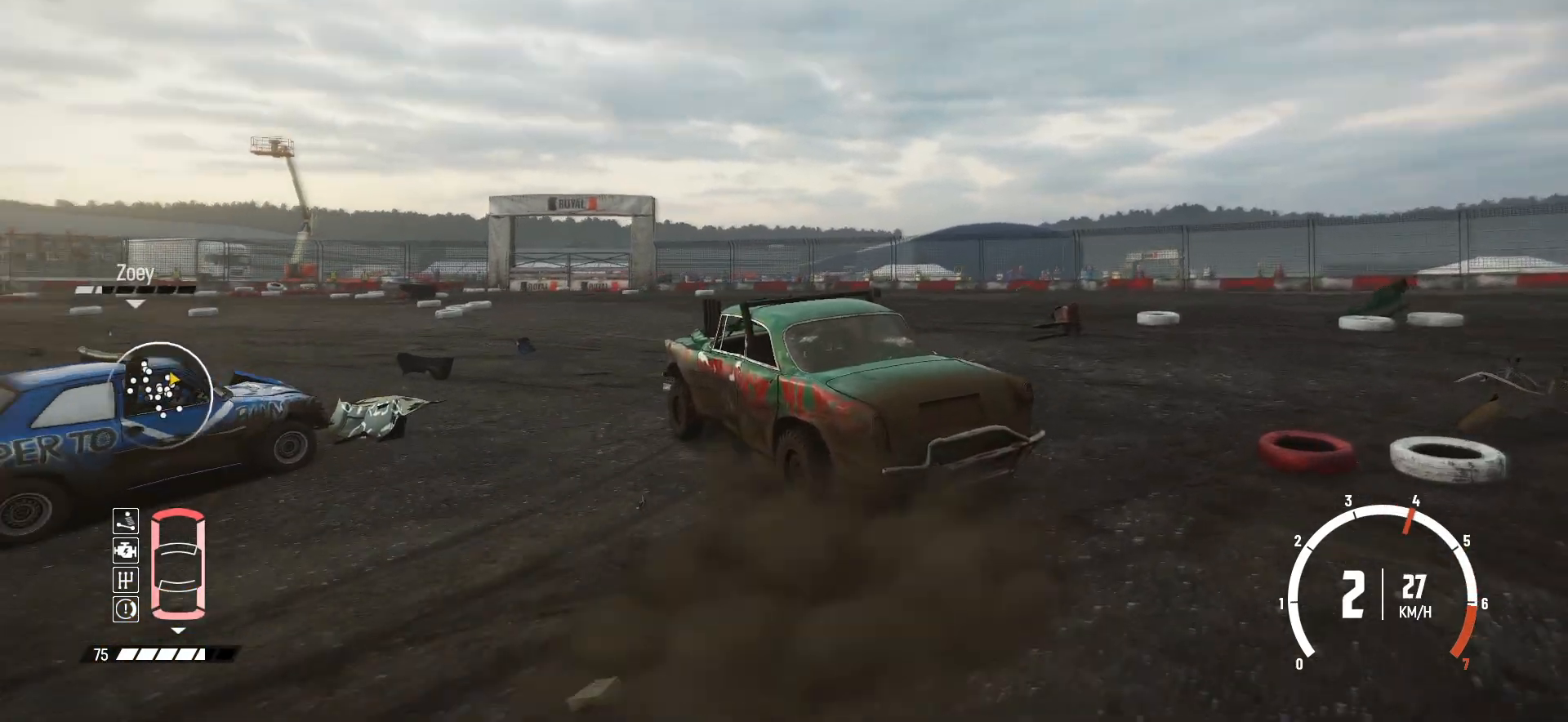
{"buttons": ["R2"], "left_stick": "right", "events": [[50, "R2", "up"], [100, "R2", "down"], [250, "R2", "up"], [283, "R2", "down"], [450, "left_stick", "right"]]}
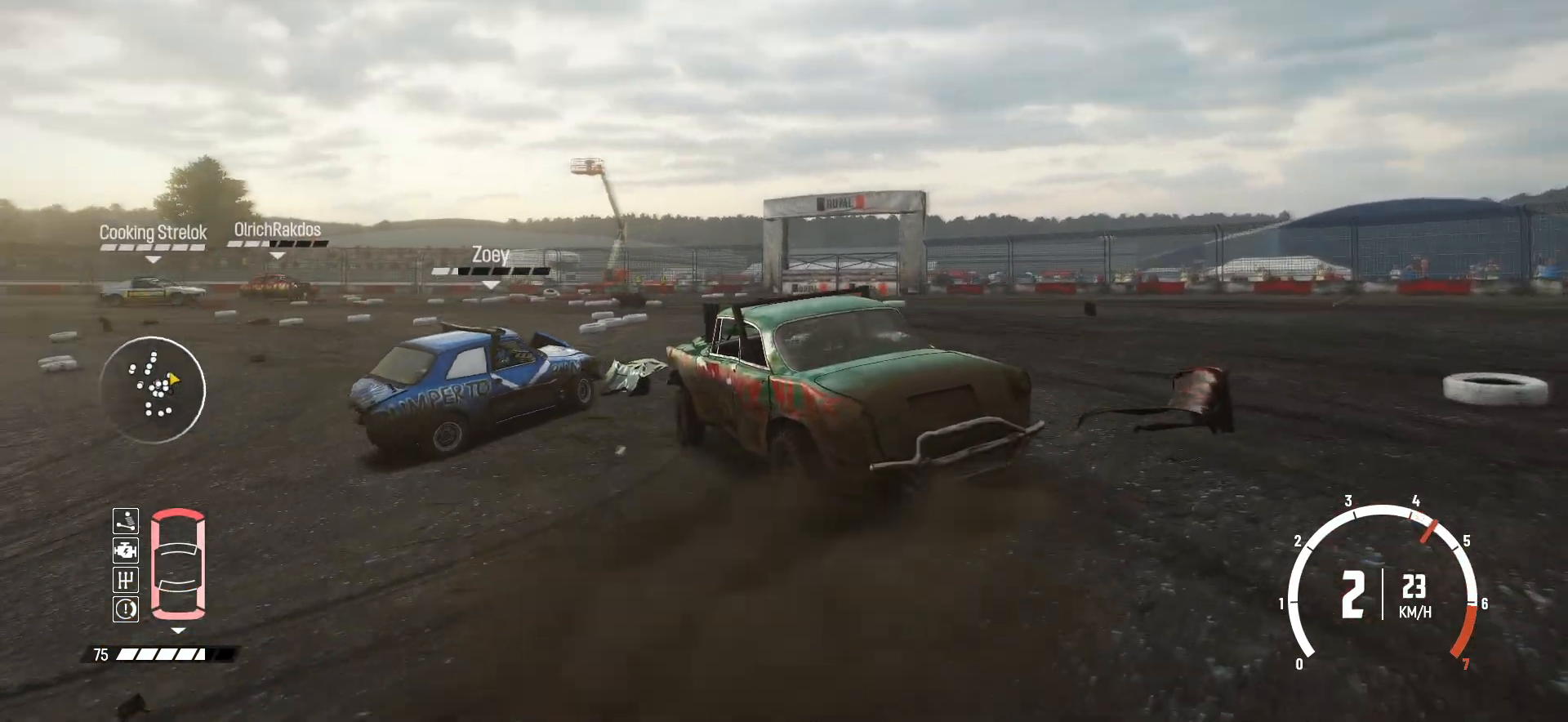
{"buttons": ["R2"], "left_stick": "center", "events": [[100, "R1", "down"], [233, "R1", "up"], [233, "left_stick", "center"]]}
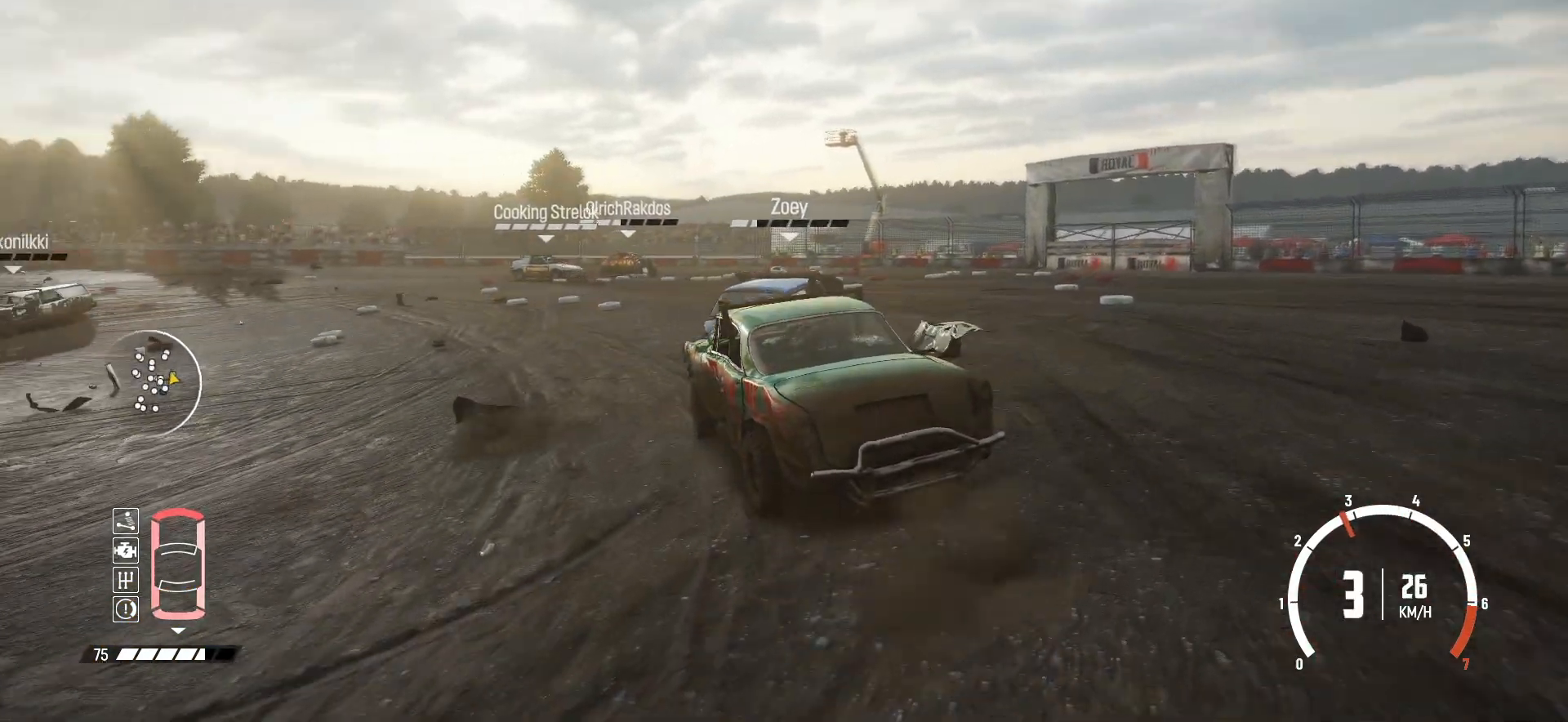
{"buttons": ["R2"], "left_stick": "right", "events": [[300, "left_stick", "right"]]}
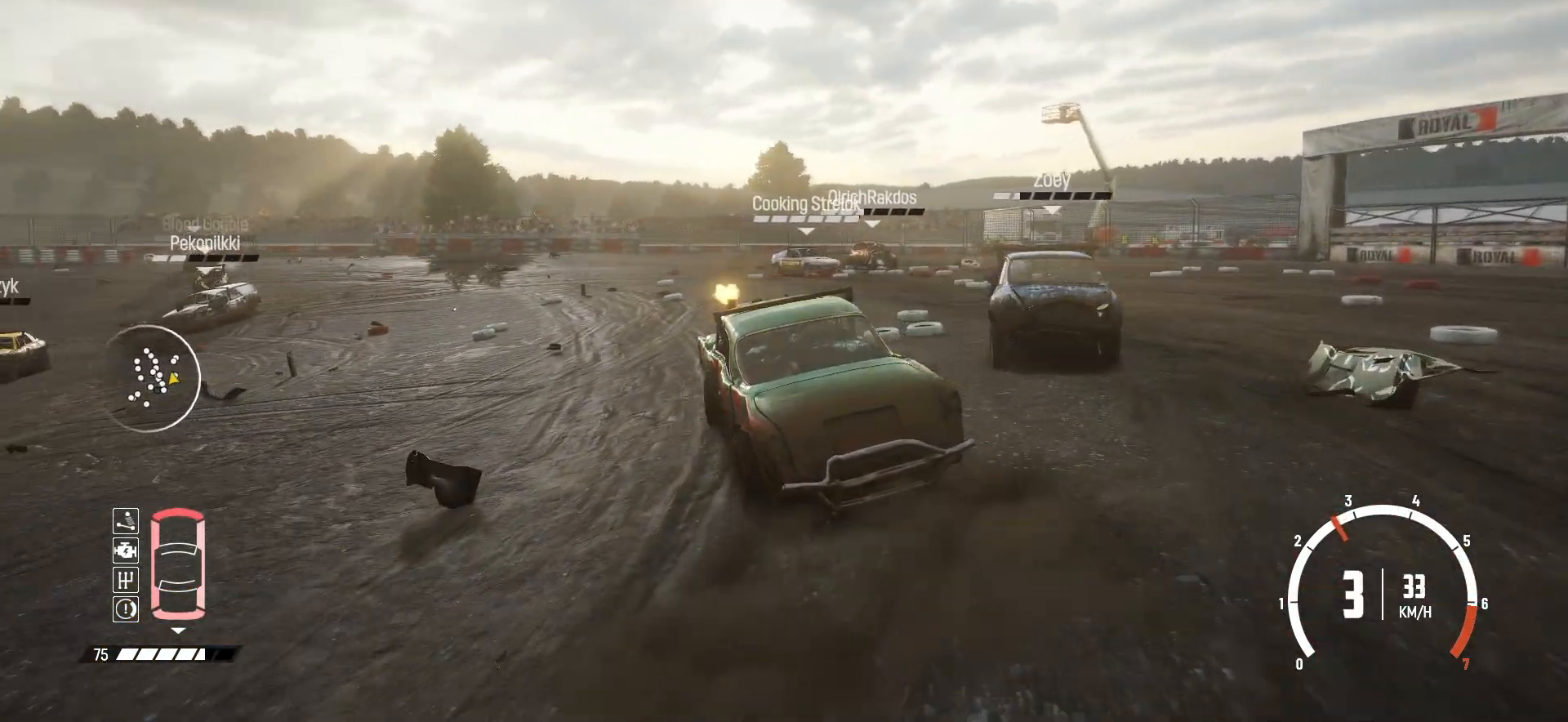
{"buttons": ["R2"], "left_stick": "center", "events": [[500, "left_stick", "center"]]}
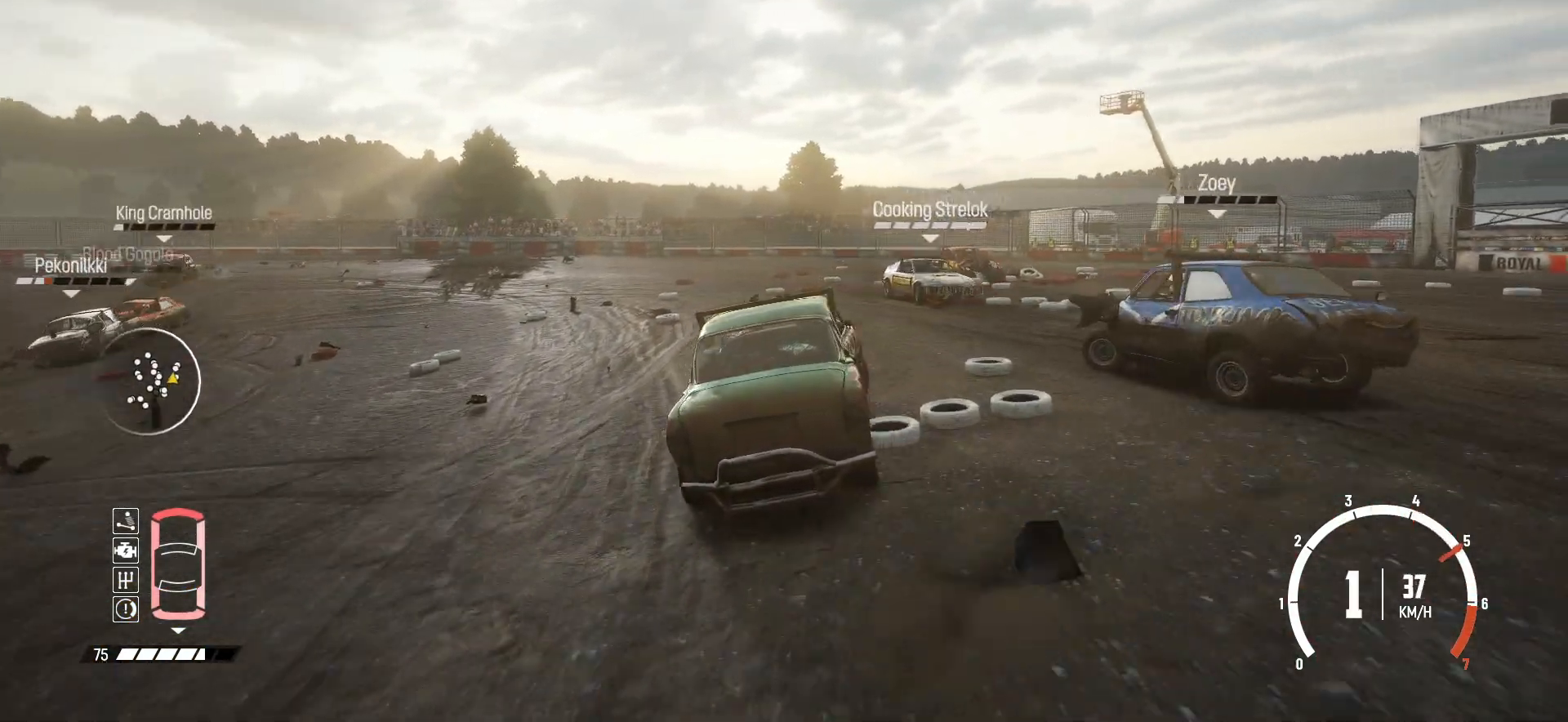
{"buttons": ["R2"], "left_stick": "right", "events": [[83, "left_stick", "right"], [400, "left_stick", "center"], [450, "left_stick", "right"]]}
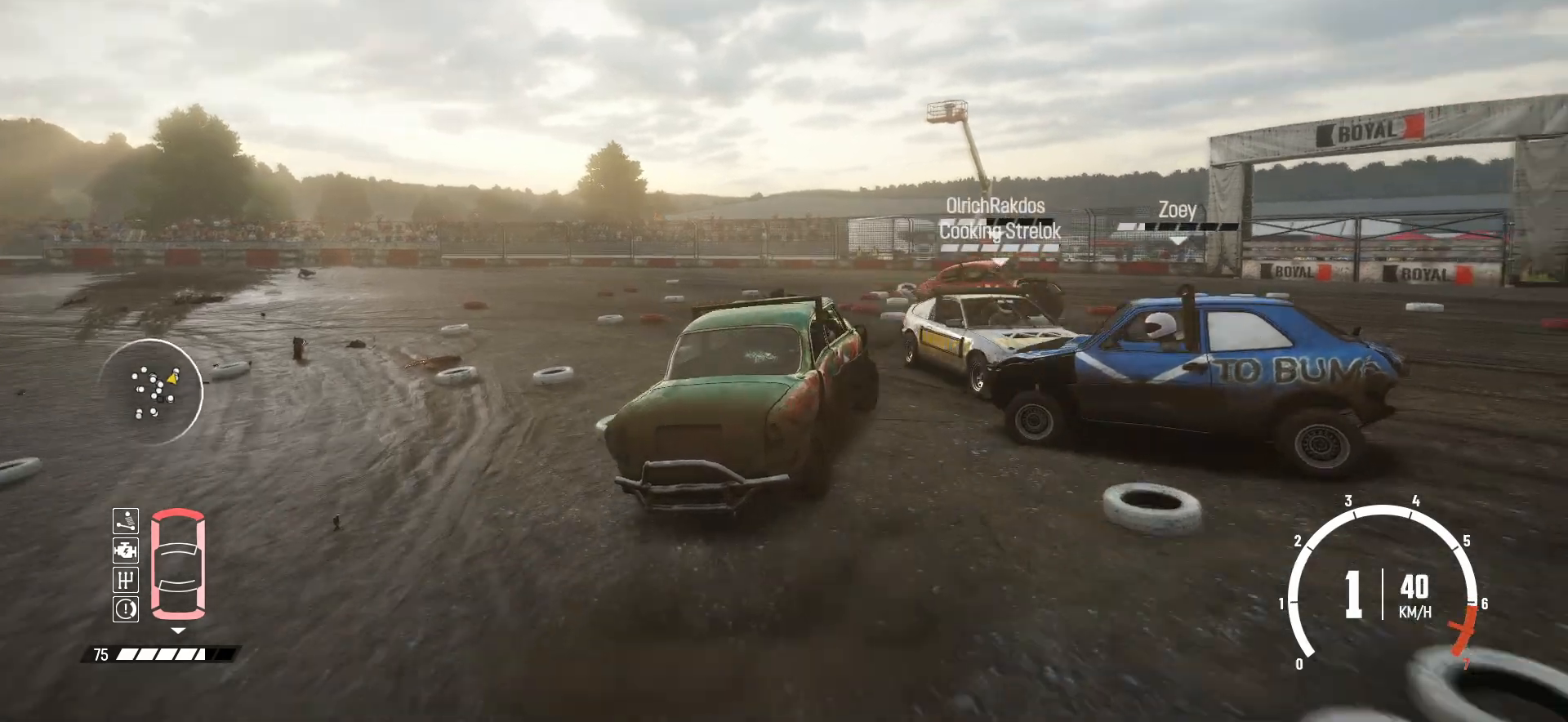
{"buttons": ["B"], "left_stick": "right", "events": [[200, "L2", "down"], [233, "R2", "up"], [300, "B", "down"], [433, "L2", "up"]]}
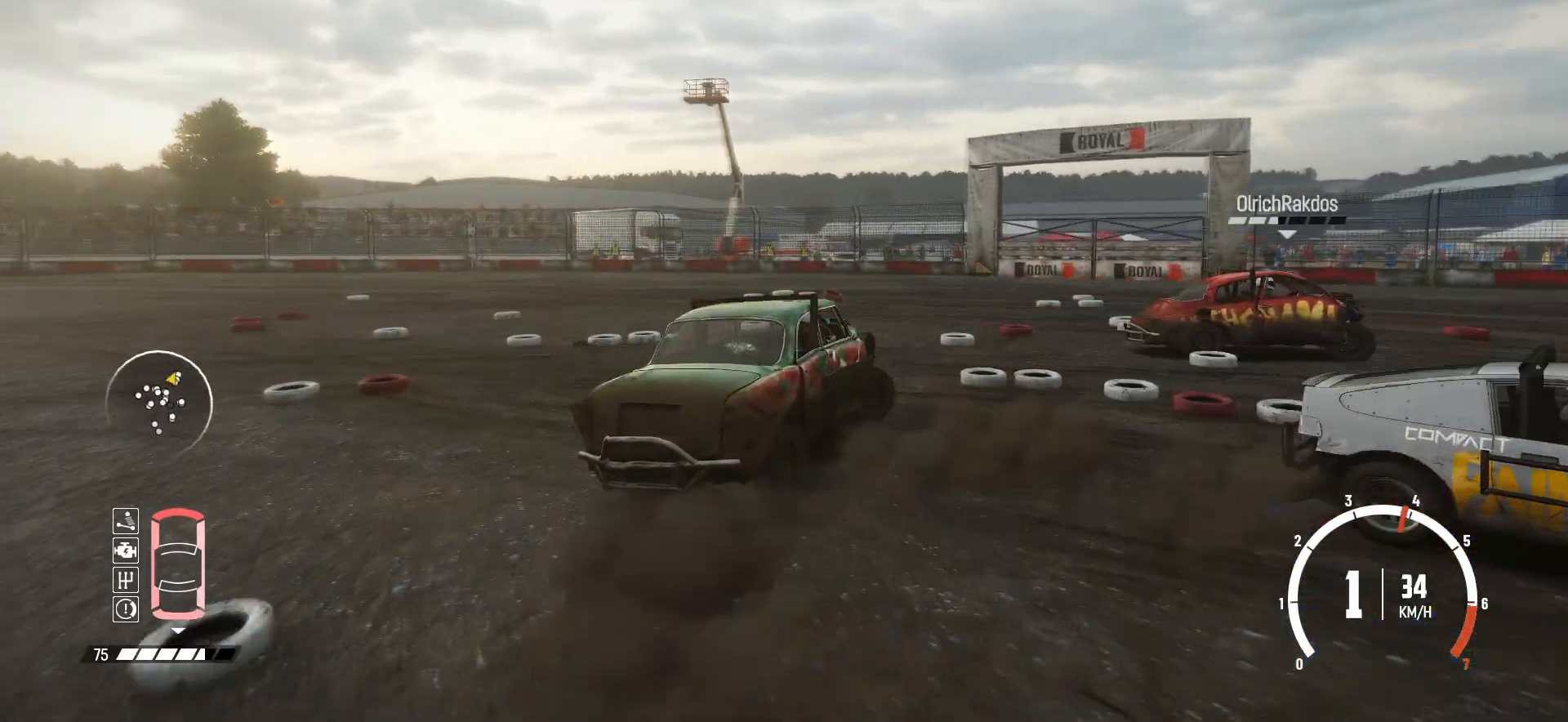
{"buttons": ["R2"], "left_stick": "right", "events": [[383, "B", "up"], [383, "R2", "down"]]}
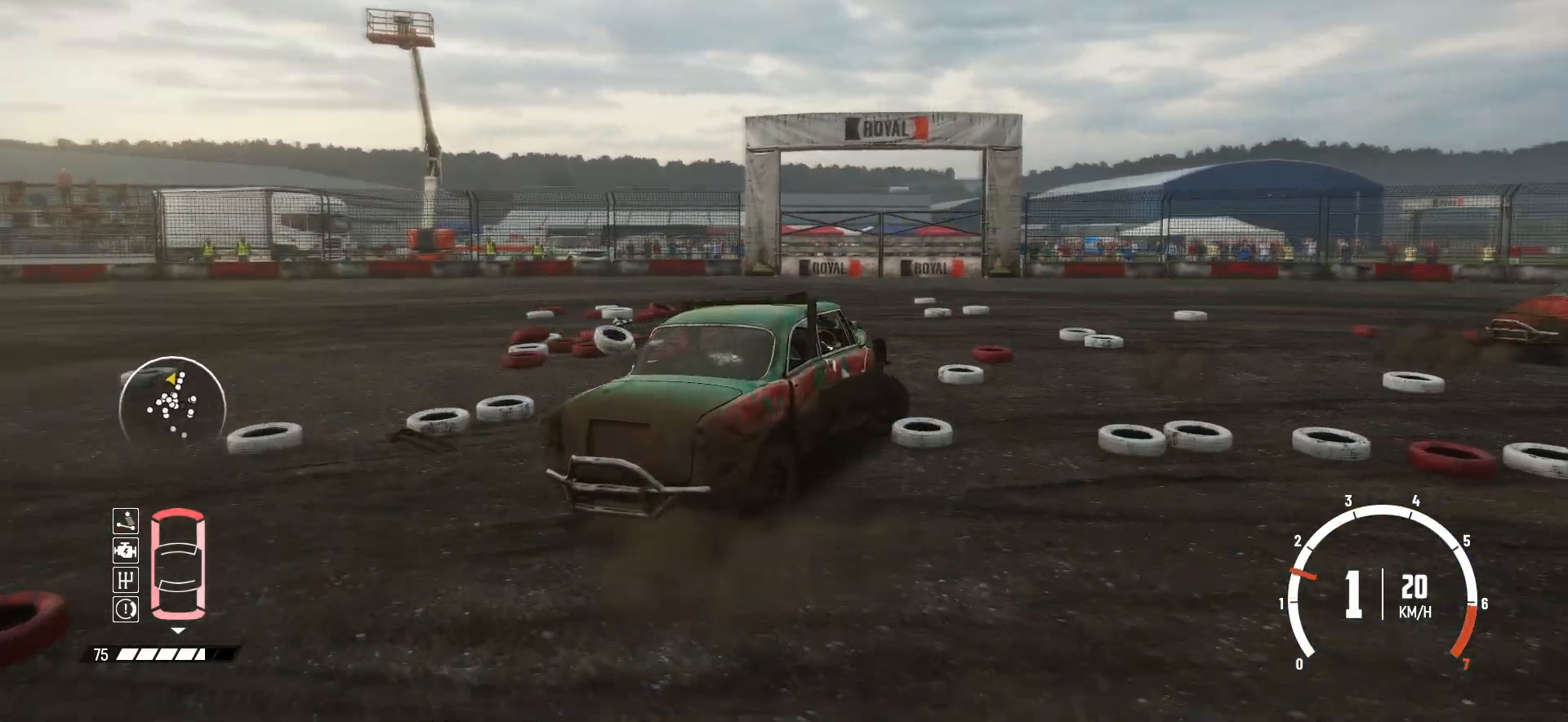
{"buttons": ["R2"], "left_stick": "right", "events": [[333, "R2", "up"], [350, "R2", "down"]]}
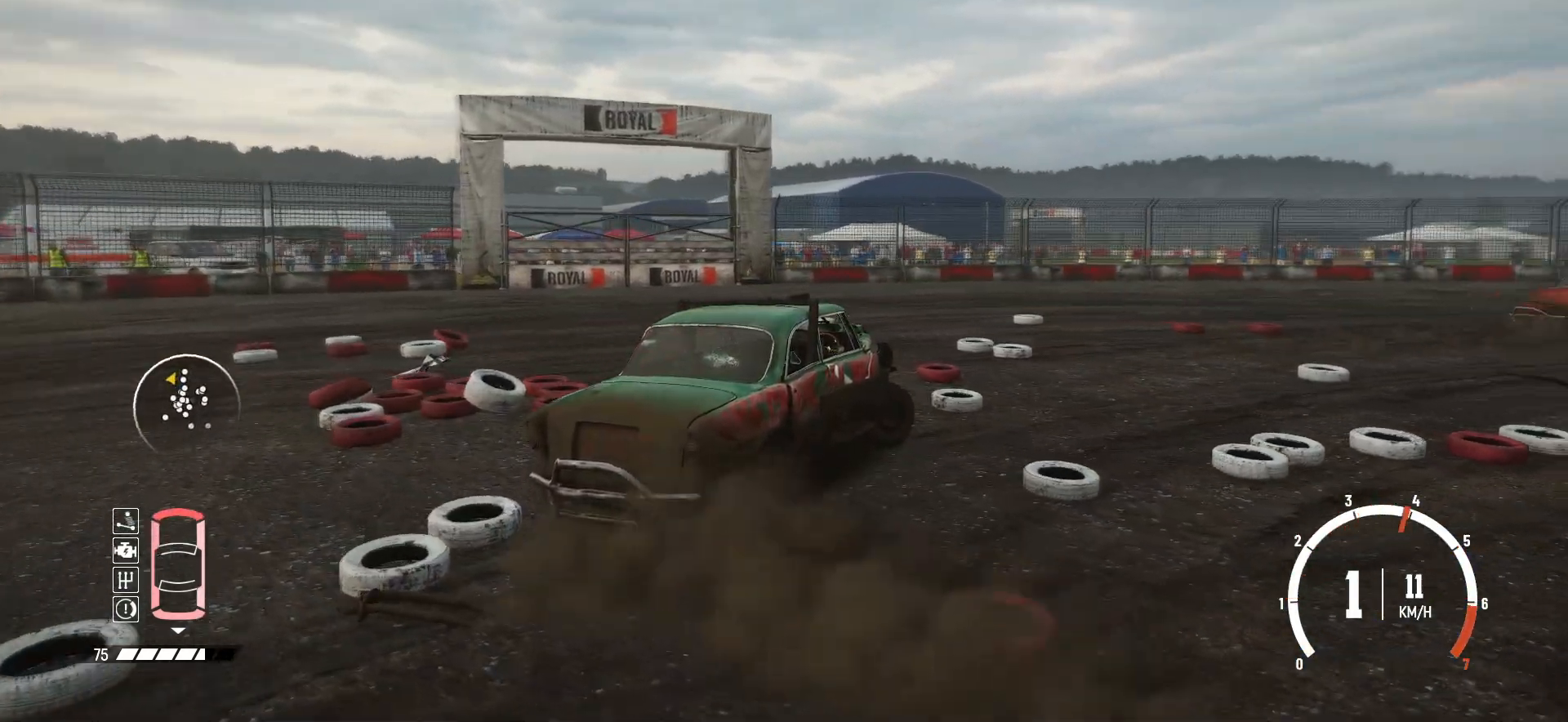
{"buttons": ["R2"], "left_stick": "center", "events": [[50, "R2", "up"], [50, "left_stick", "center"], [100, "R2", "down"], [400, "R1", "down"], [500, "R1", "up"]]}
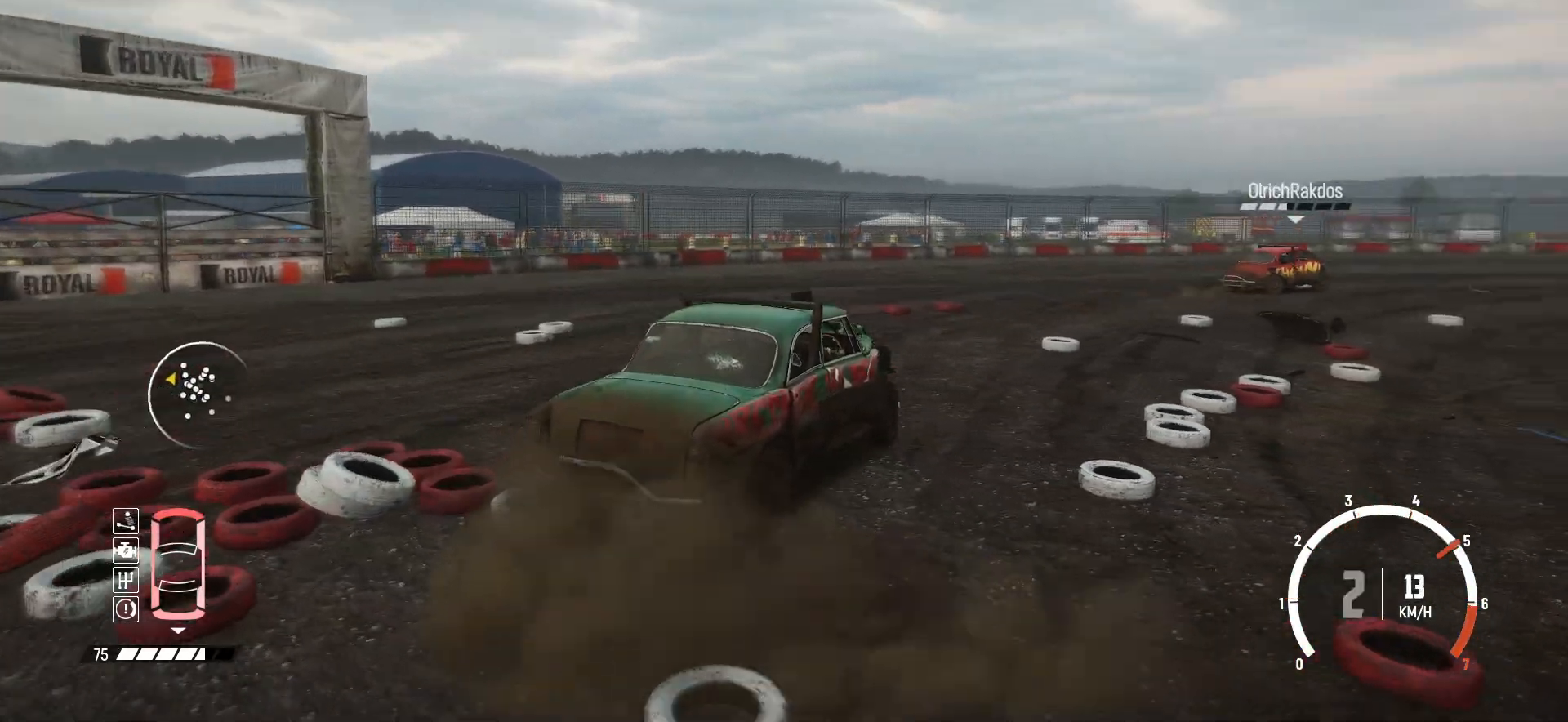
{"buttons": ["R2"], "left_stick": "right", "events": [[283, "left_stick", "right"]]}
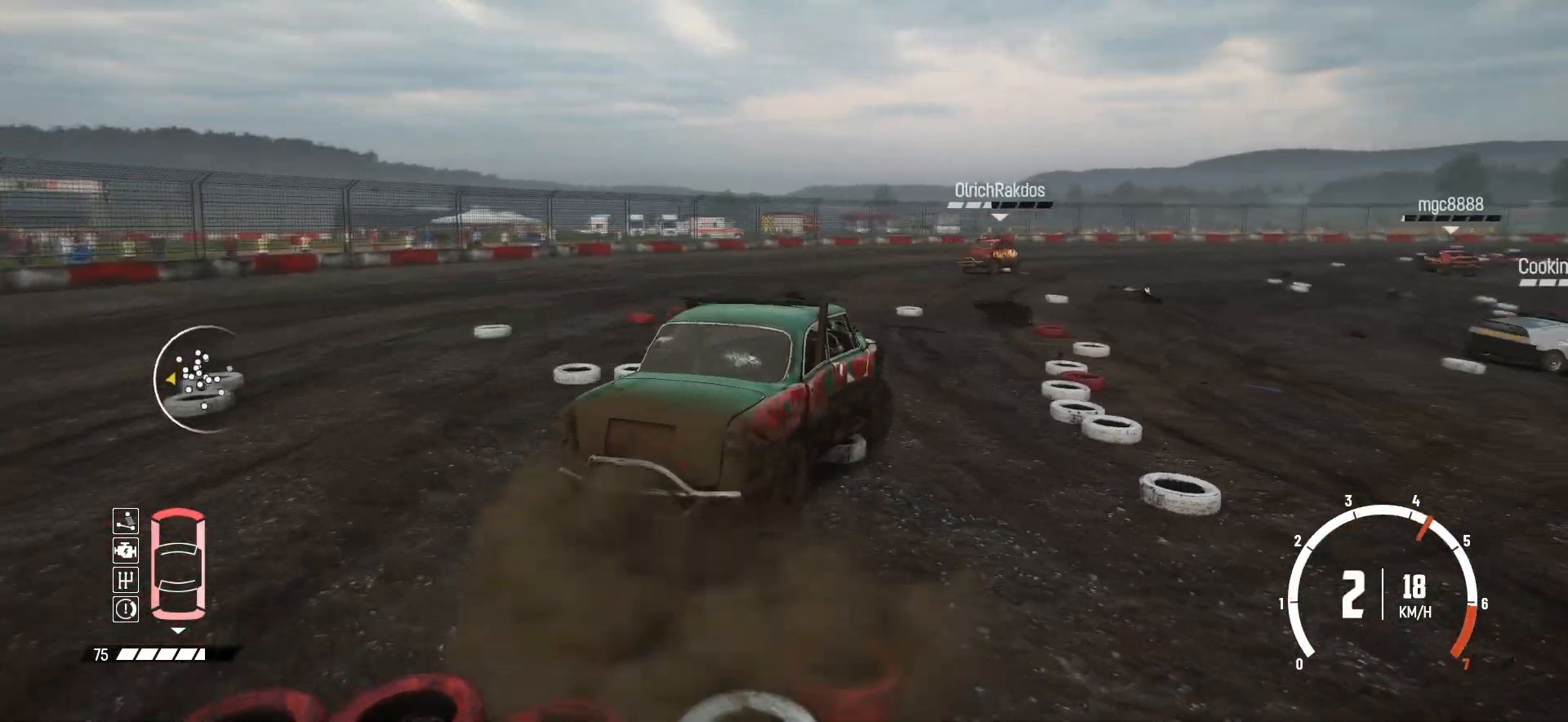
{"buttons": ["R2"], "left_stick": "left", "events": [[33, "left_stick", "center"], [250, "left_stick", "left"]]}
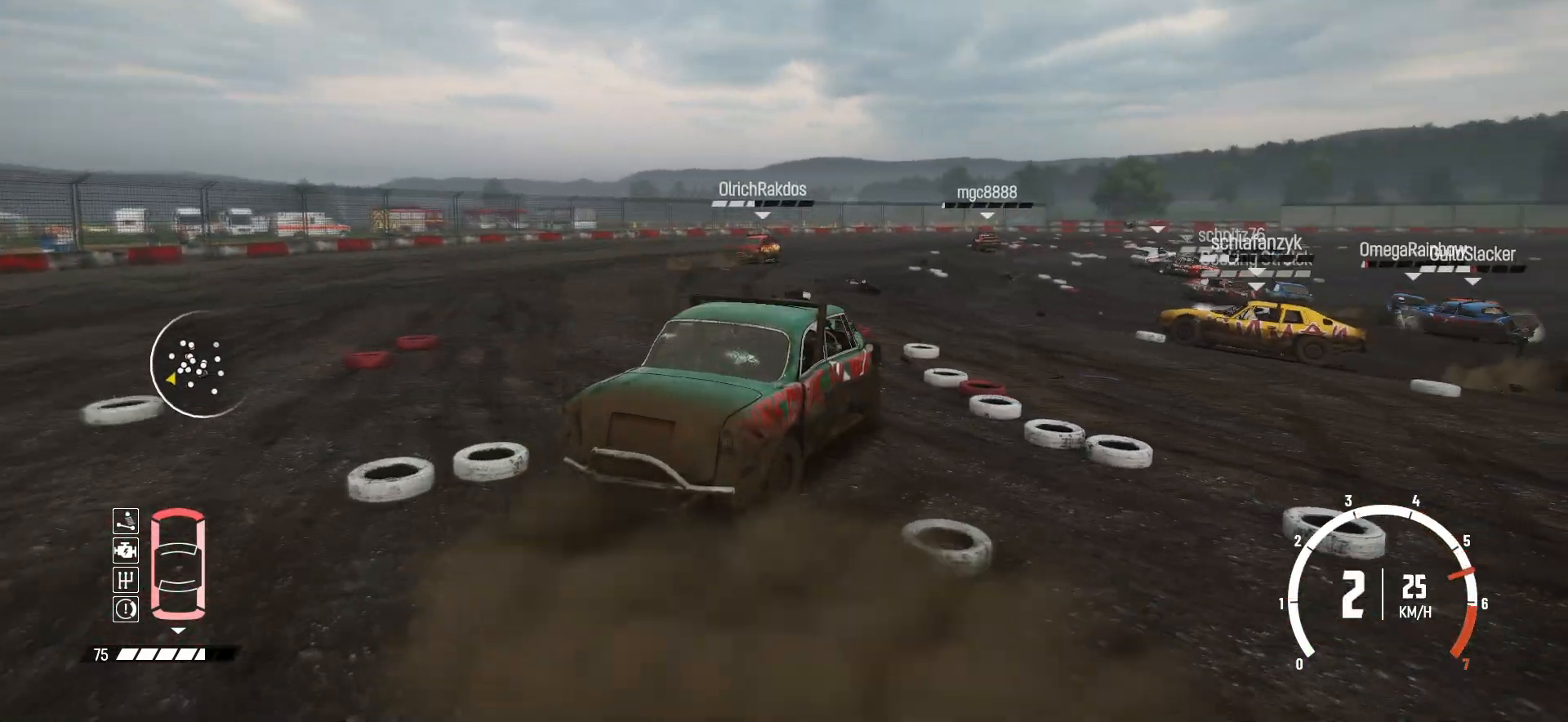
{"buttons": ["R2"], "left_stick": "left", "events": [[150, "R1", "down"], [300, "R1", "up"], [300, "left_stick", "center"], [400, "left_stick", "left"]]}
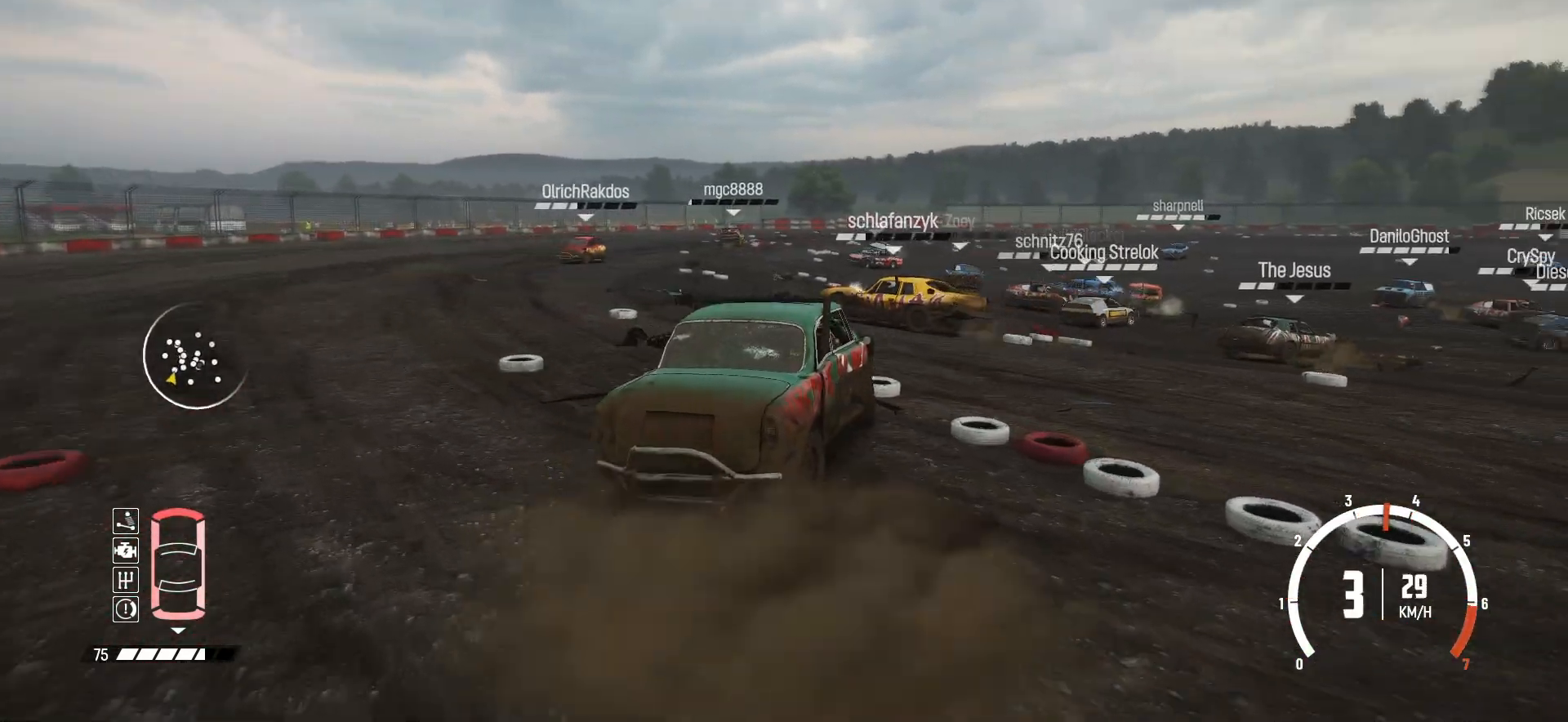
{"buttons": ["R2"], "left_stick": "center", "events": [[300, "left_stick", "center"]]}
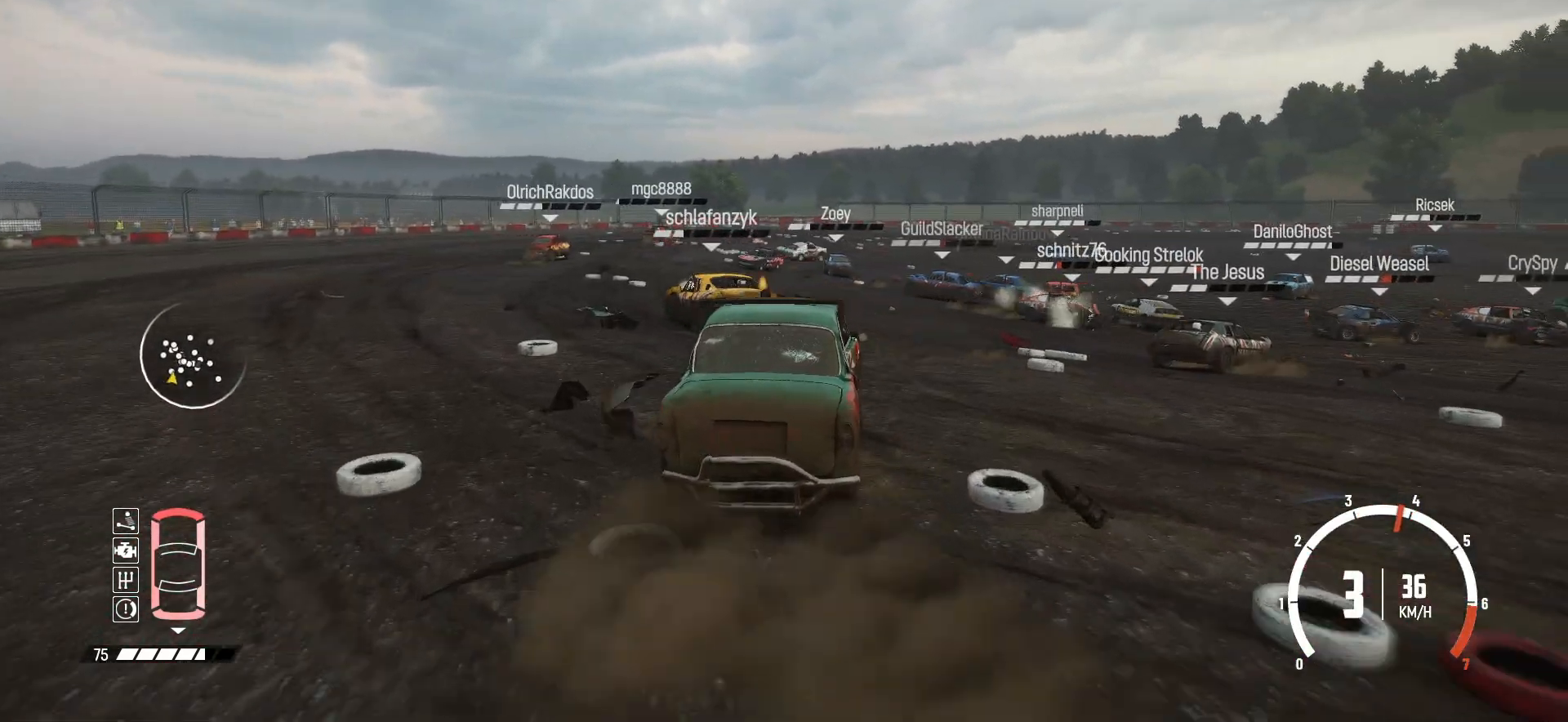
{"buttons": ["R2"], "left_stick": "left", "events": [[350, "left_stick", "left"]]}
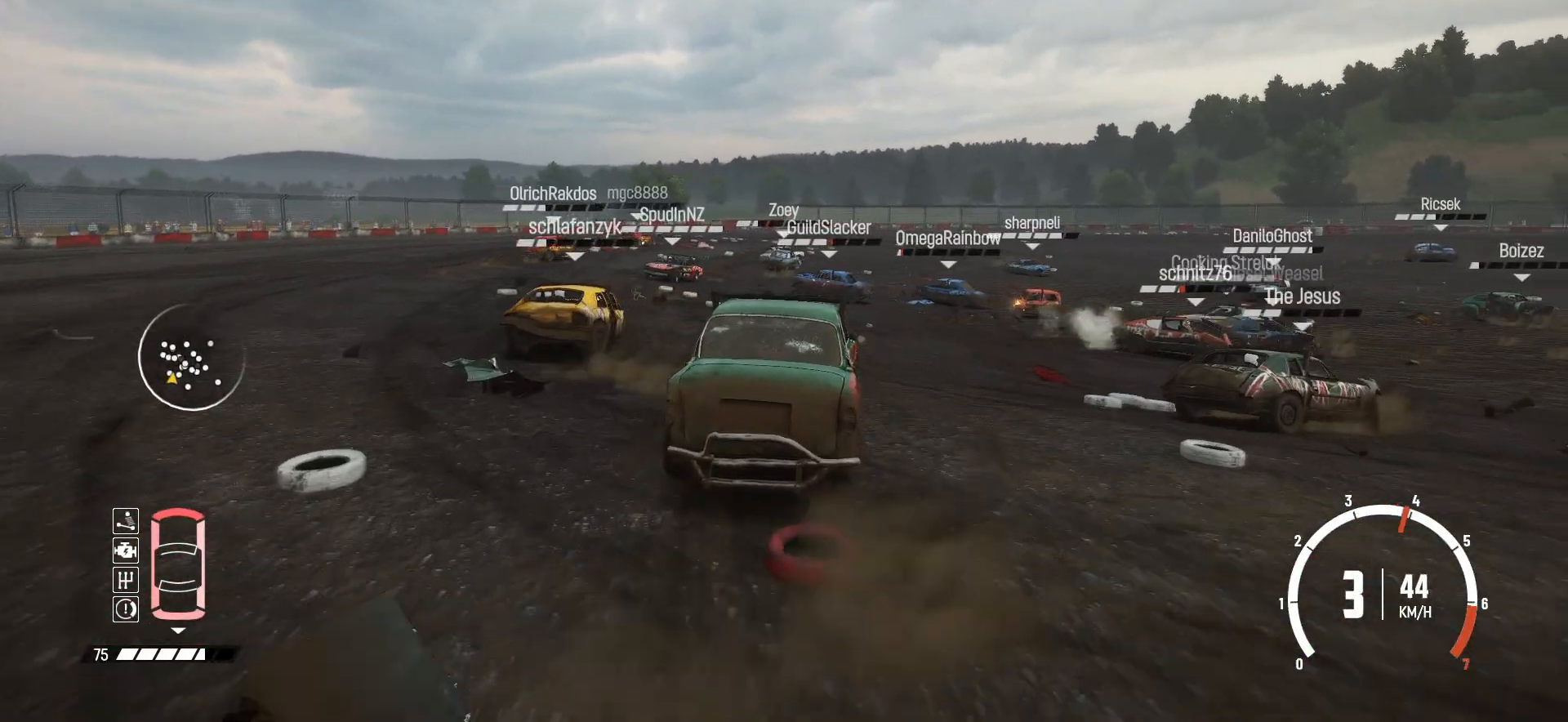
{"buttons": ["R2"], "left_stick": "center", "events": [[200, "left_stick", "center"]]}
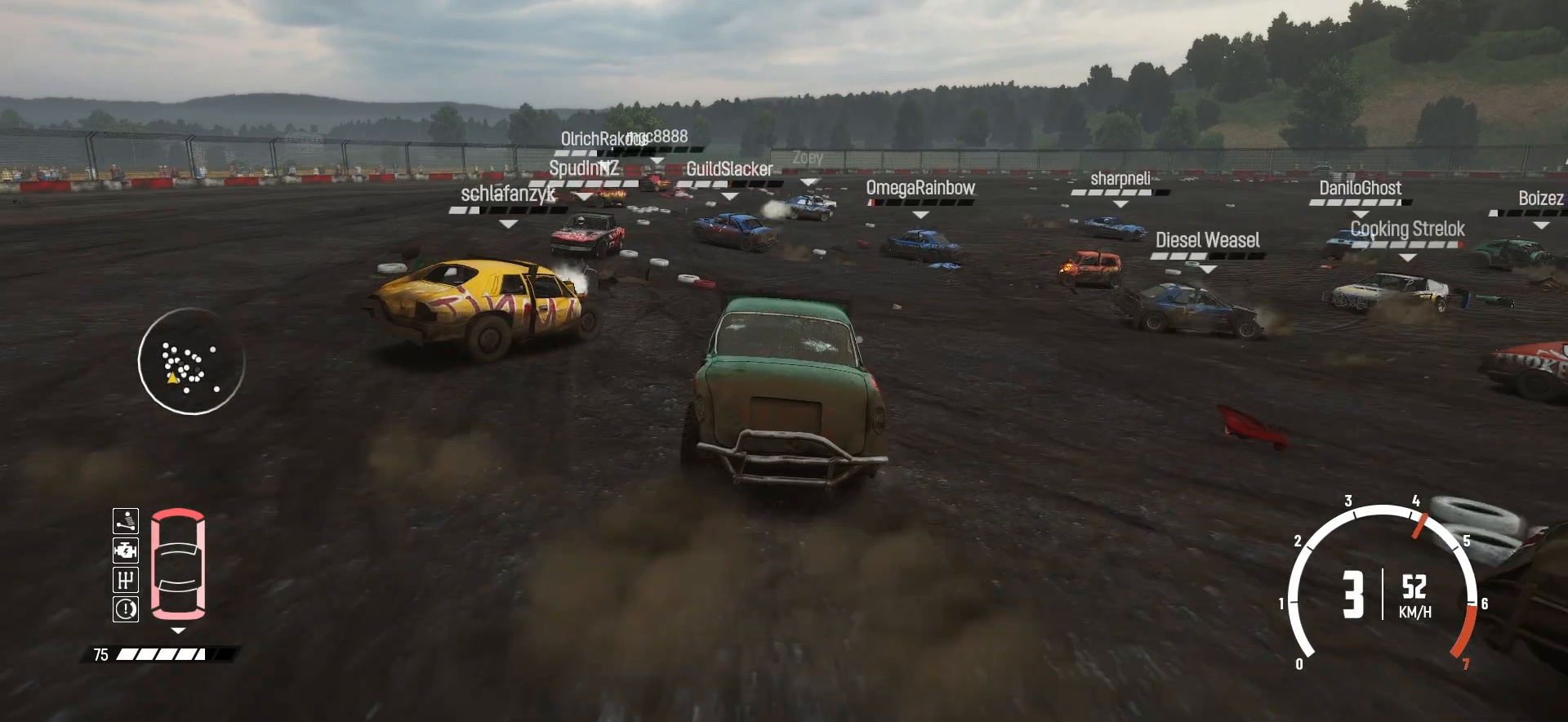
{"buttons": ["R2"], "left_stick": "right", "events": [[33, "left_stick", "left"], [183, "left_stick", "center"], [233, "left_stick", "right"]]}